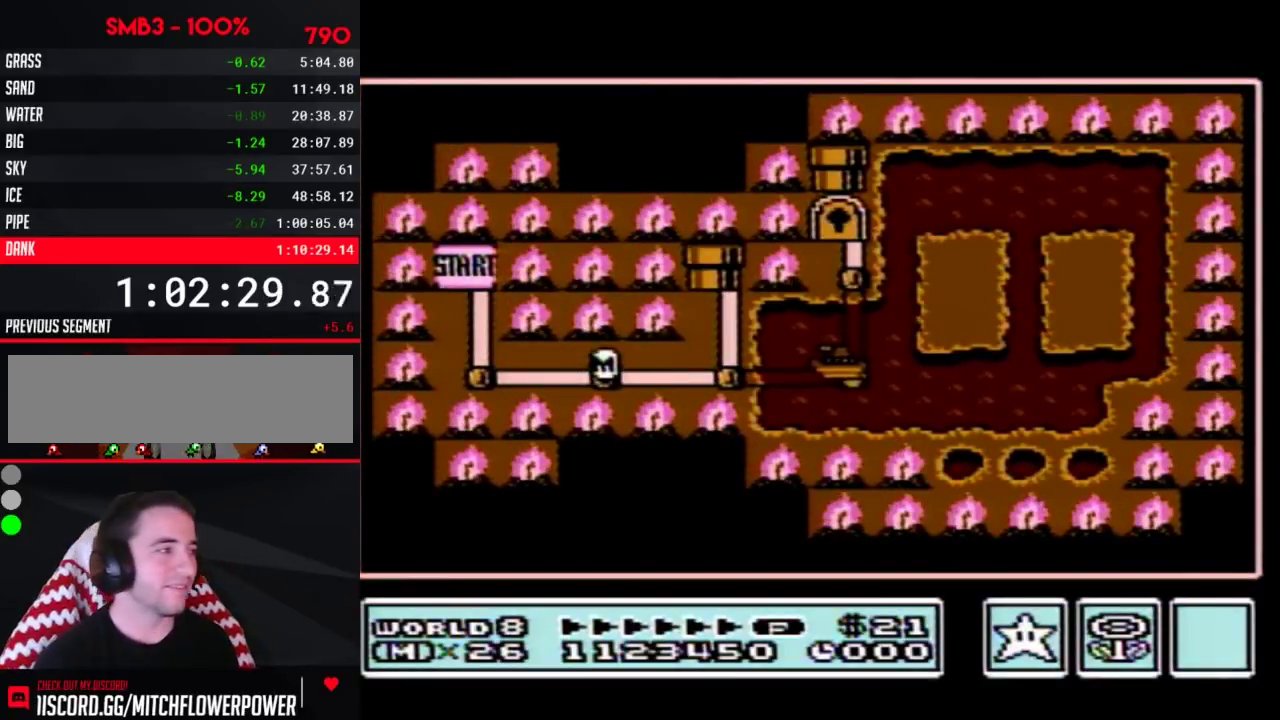
Gameplay with a controller (Nintendo layout); each line is a JSON object with the inputs held at the frame after it. "events" lists button and stick changes between this image and that frame as [ms after this image, input, new state], when the widget could be followed in between. Not read: L3 R3.
{"buttons": ["DPAD_RIGHT"], "events": [[417, "DPAD_RIGHT", "up"], [450, "DPAD_RIGHT", "down"]]}
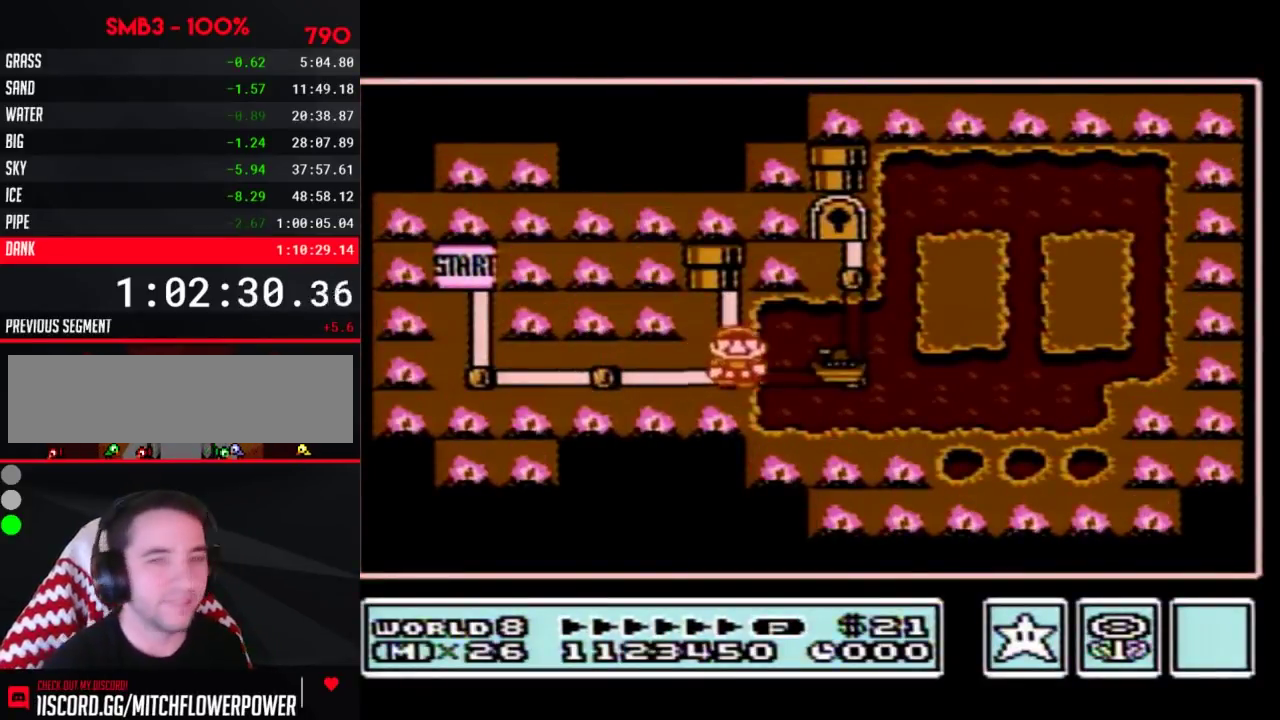
{"buttons": ["DPAD_RIGHT"]}
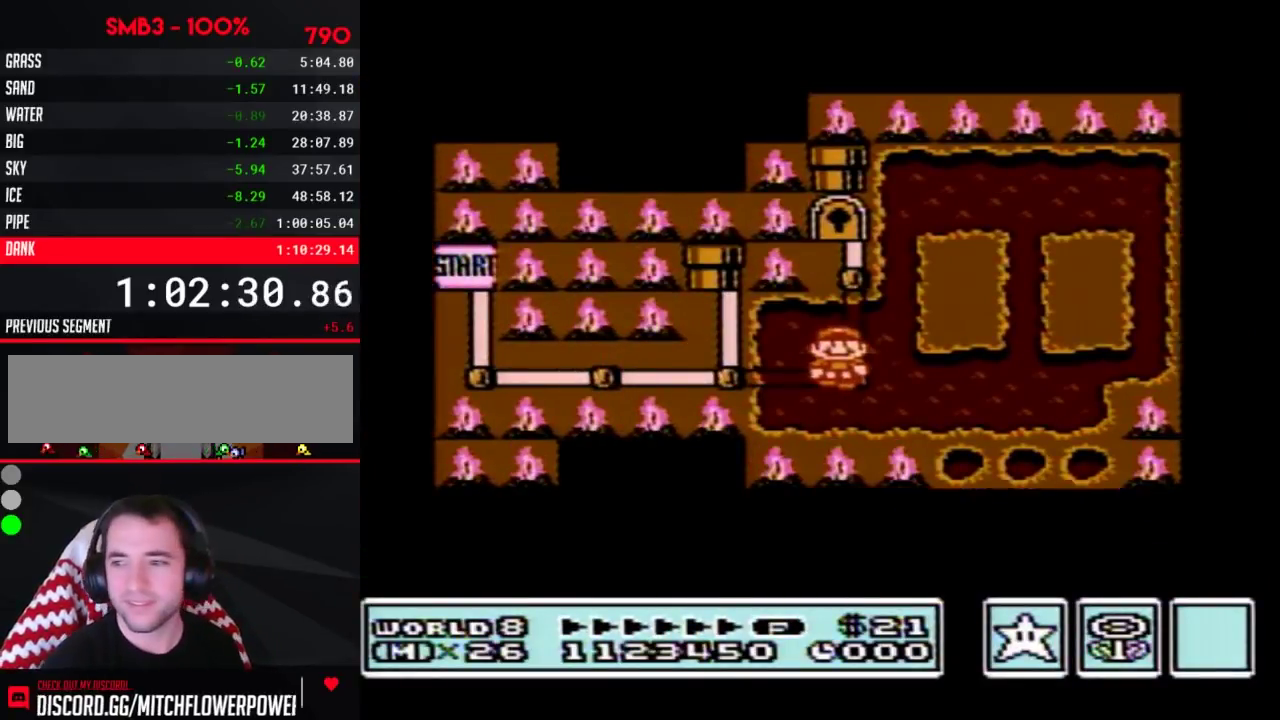
{"buttons": ["DPAD_RIGHT"]}
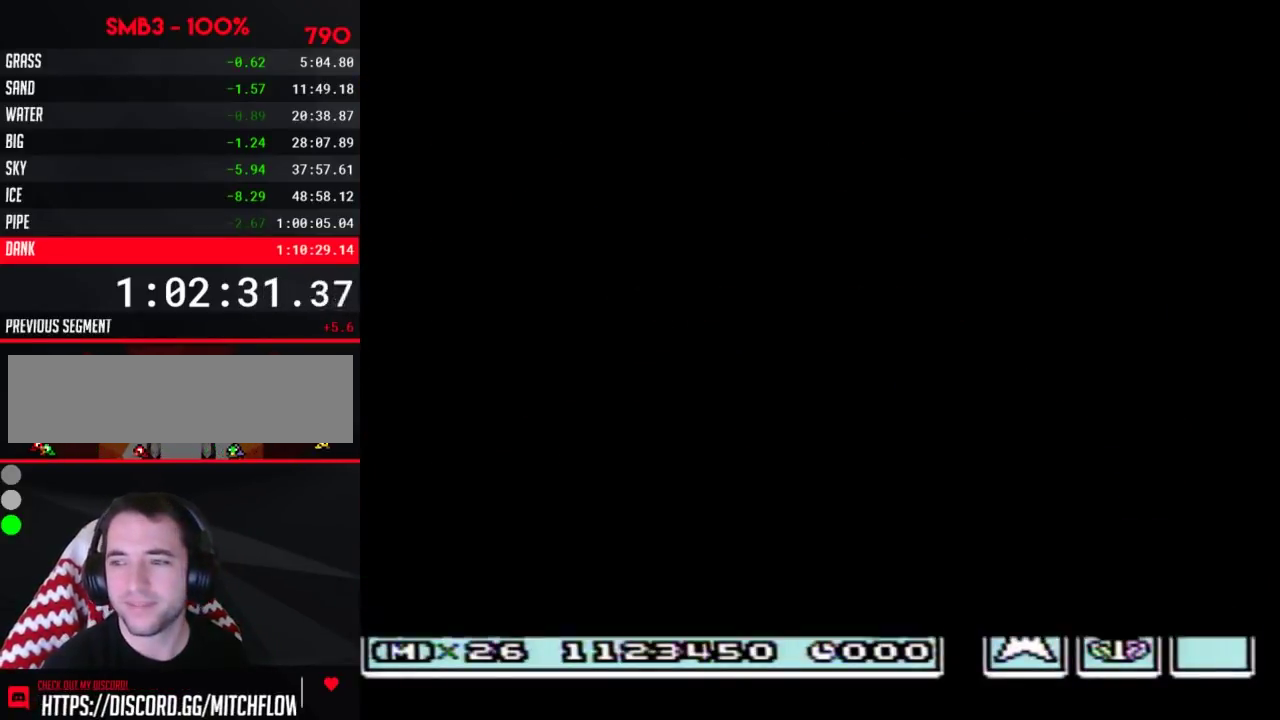
{"buttons": ["B", "DPAD_RIGHT"], "events": [[267, "B", "down"]]}
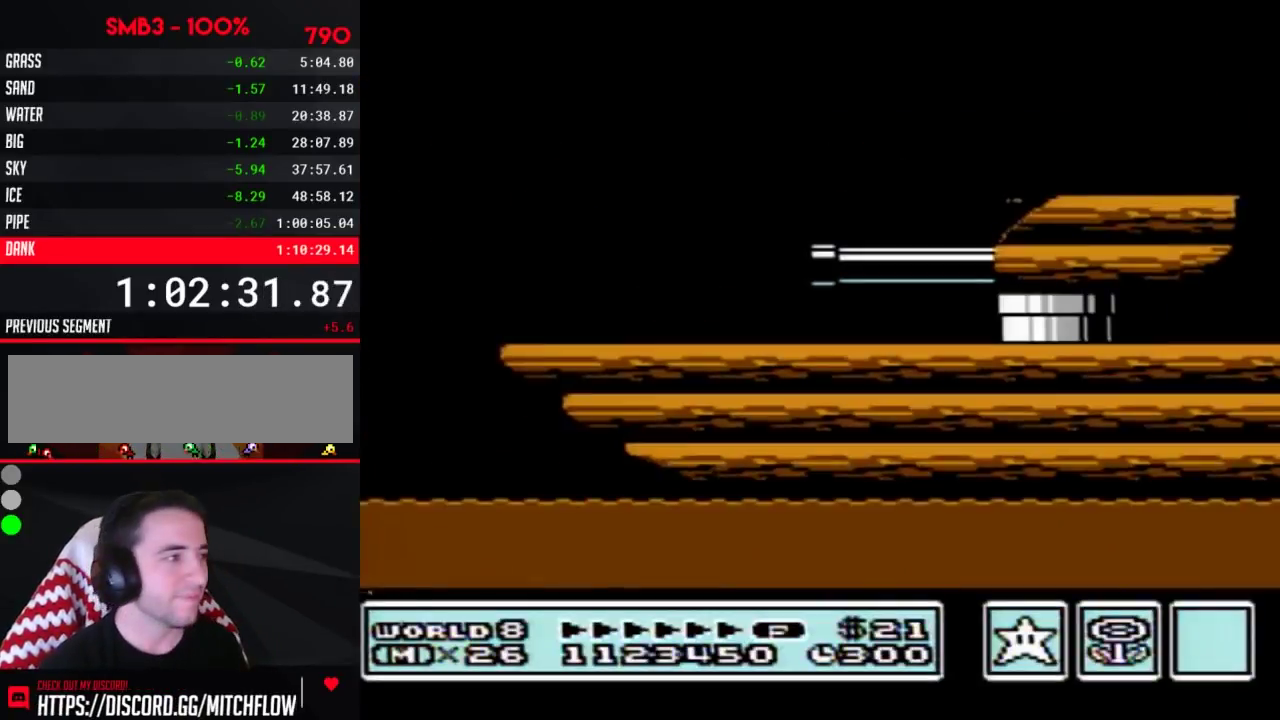
{"buttons": ["B"], "events": [[383, "DPAD_RIGHT", "up"]]}
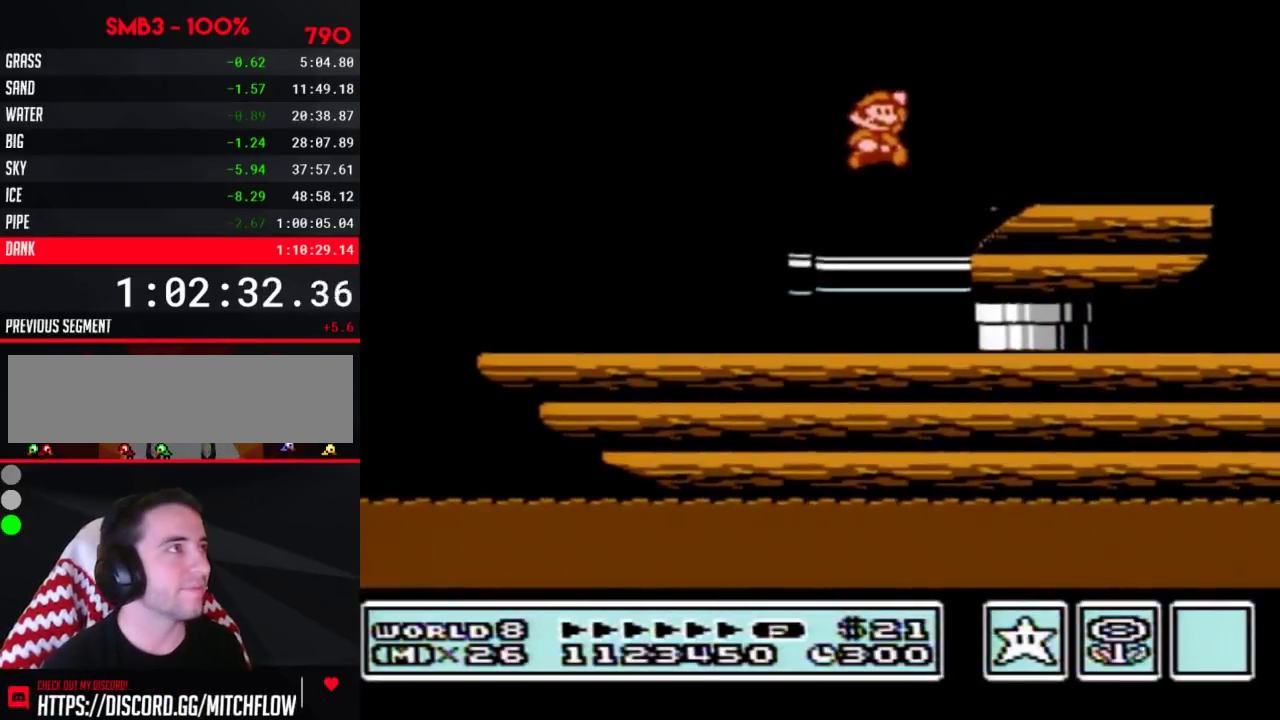
{"buttons": ["B"], "events": [[100, "DPAD_RIGHT", "down"], [267, "A", "down"], [350, "A", "up"], [450, "DPAD_RIGHT", "up"]]}
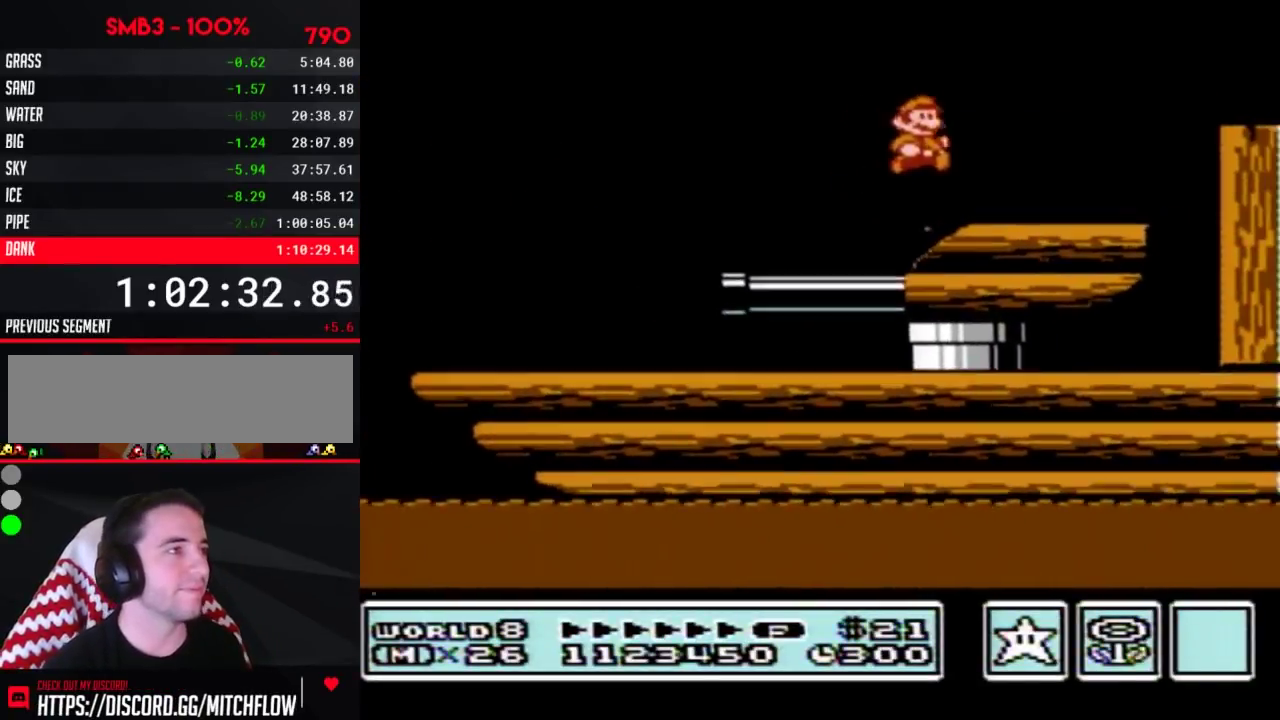
{"buttons": [], "events": [[50, "DPAD_LEFT", "down"], [167, "B", "up"], [300, "DPAD_LEFT", "up"]]}
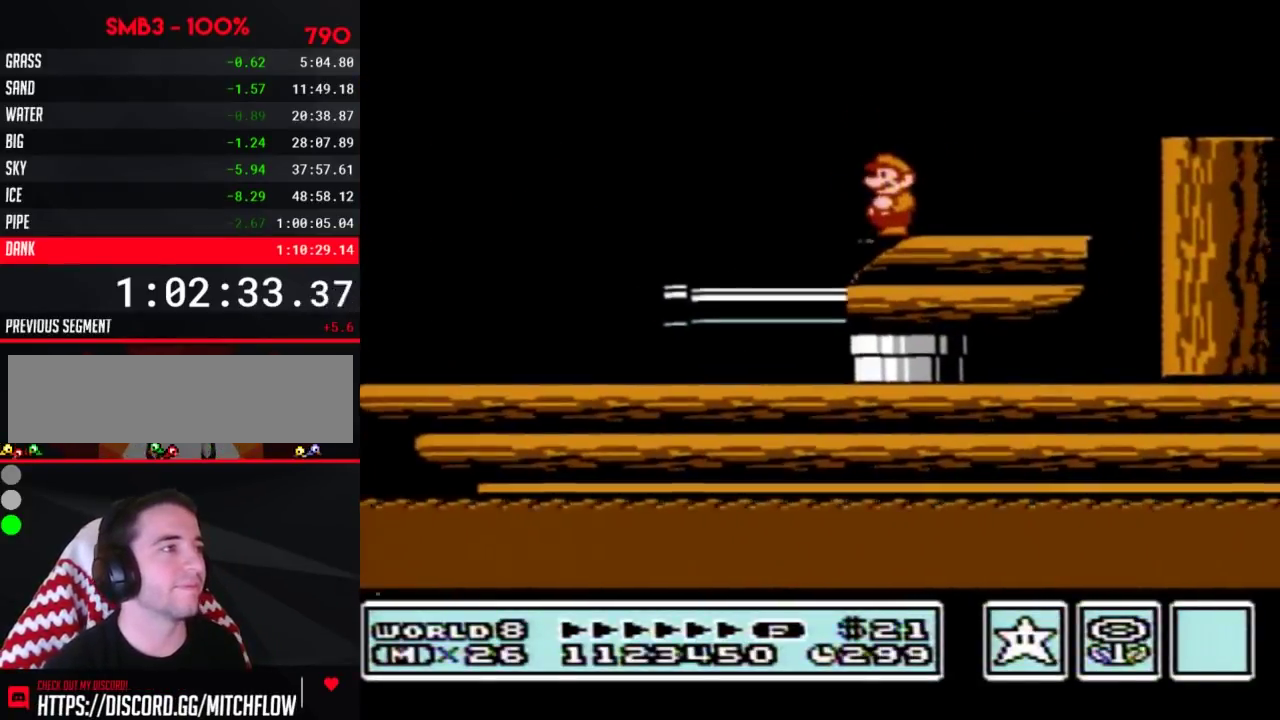
{"buttons": ["B", "DPAD_RIGHT"], "events": [[100, "DPAD_RIGHT", "down"], [233, "B", "down"], [233, "DPAD_RIGHT", "up"], [350, "DPAD_RIGHT", "down"]]}
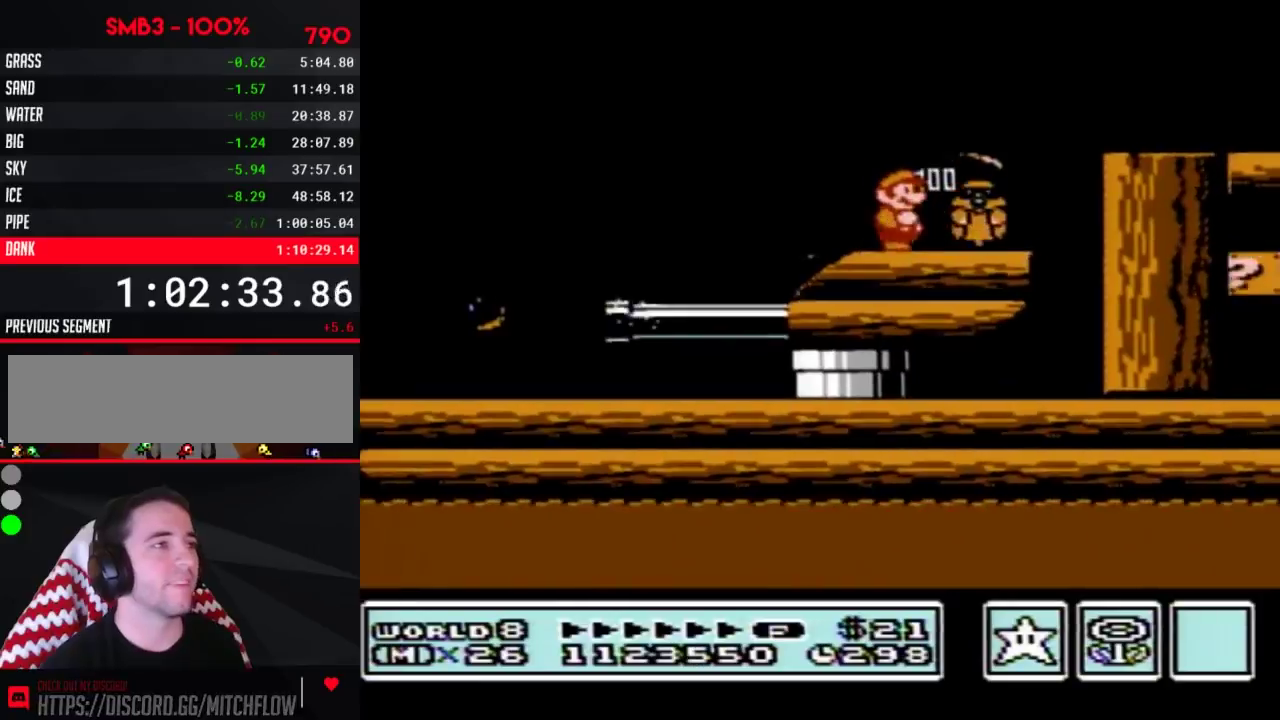
{"buttons": ["DPAD_LEFT"], "events": [[100, "A", "down"], [350, "A", "up"], [350, "B", "up"], [383, "DPAD_RIGHT", "up"], [483, "DPAD_LEFT", "down"]]}
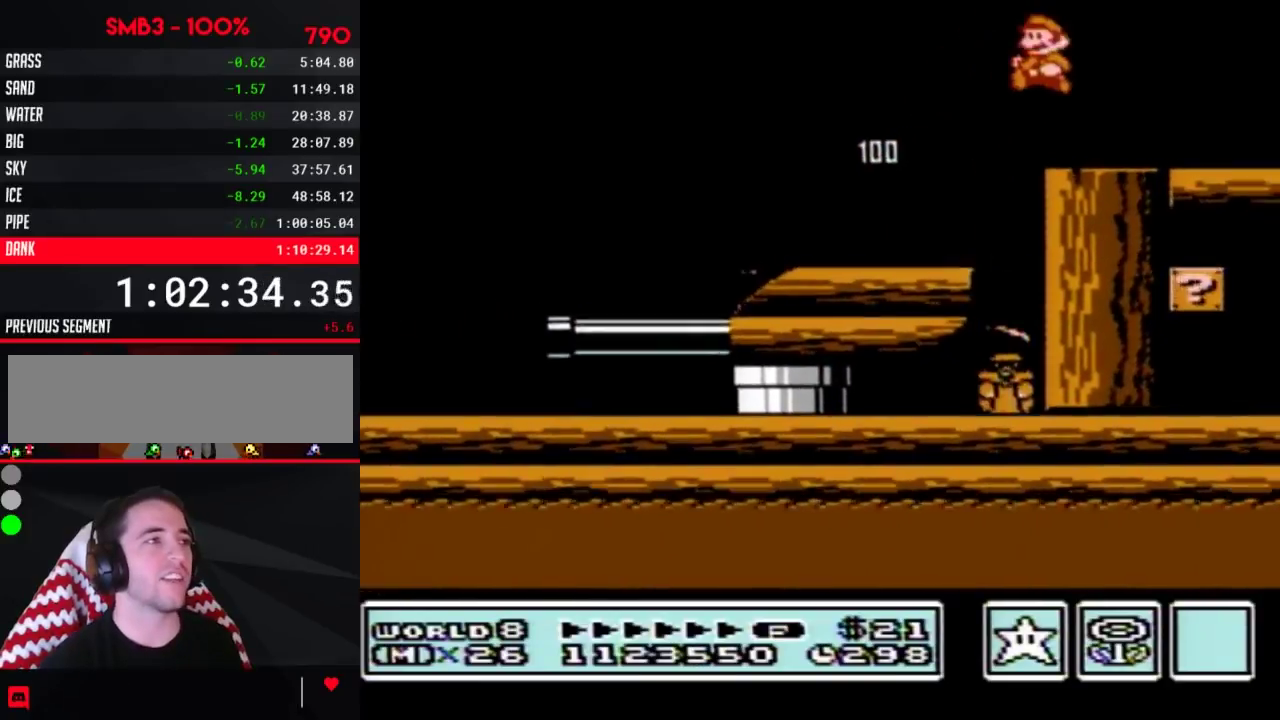
{"buttons": [], "events": [[167, "B", "down"], [233, "DPAD_LEFT", "up"], [267, "B", "up"]]}
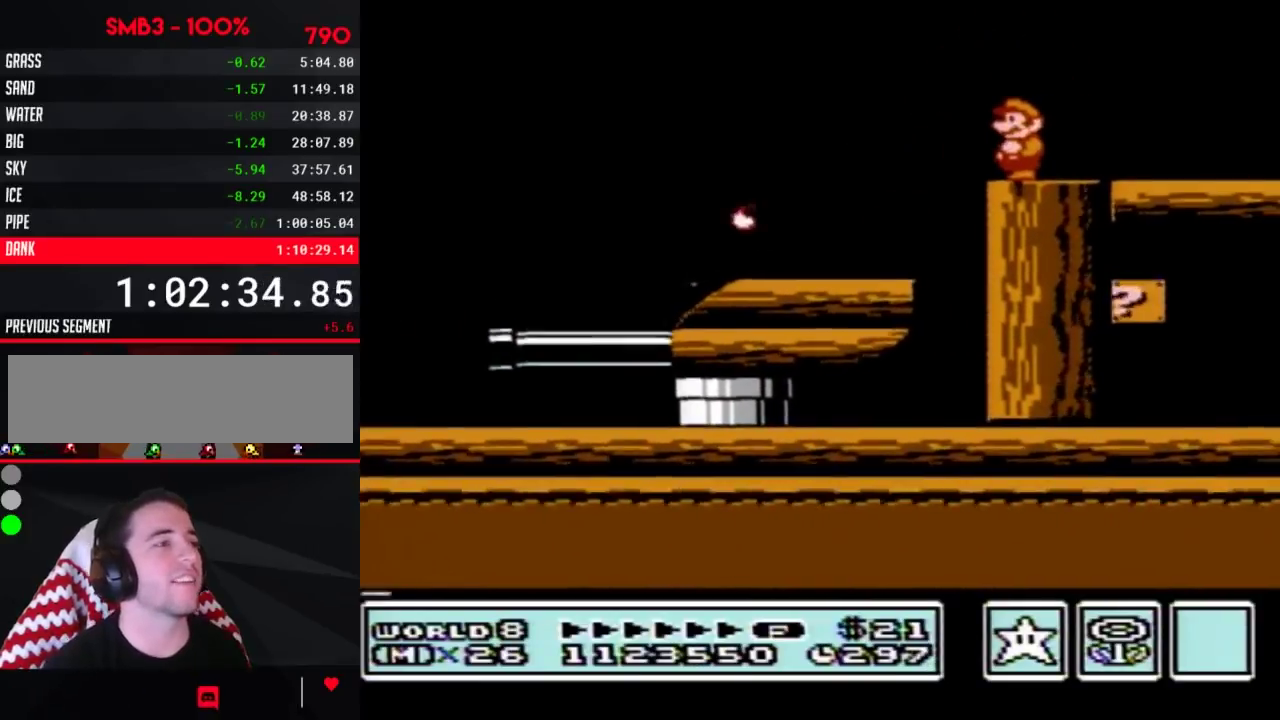
{"buttons": [], "events": [[350, "A", "down"], [450, "A", "up"]]}
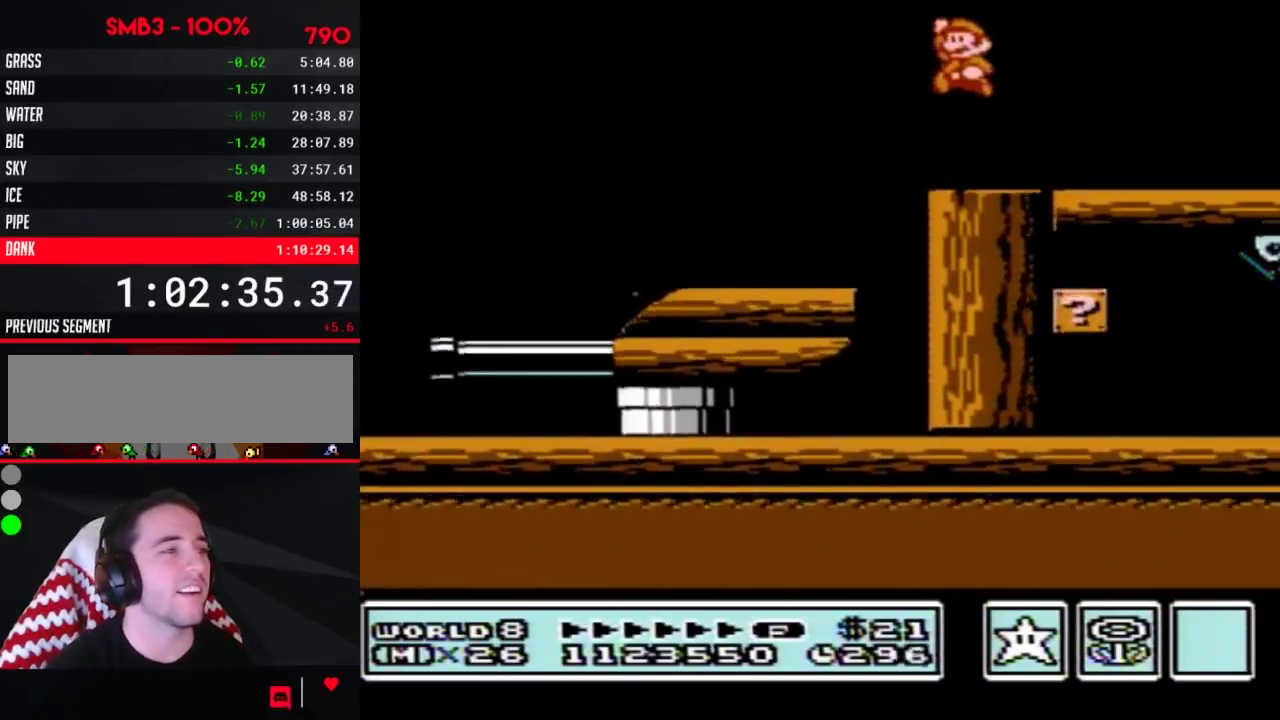
{"buttons": [], "events": [[233, "B", "down"], [300, "B", "up"], [417, "A", "down"], [483, "A", "up"]]}
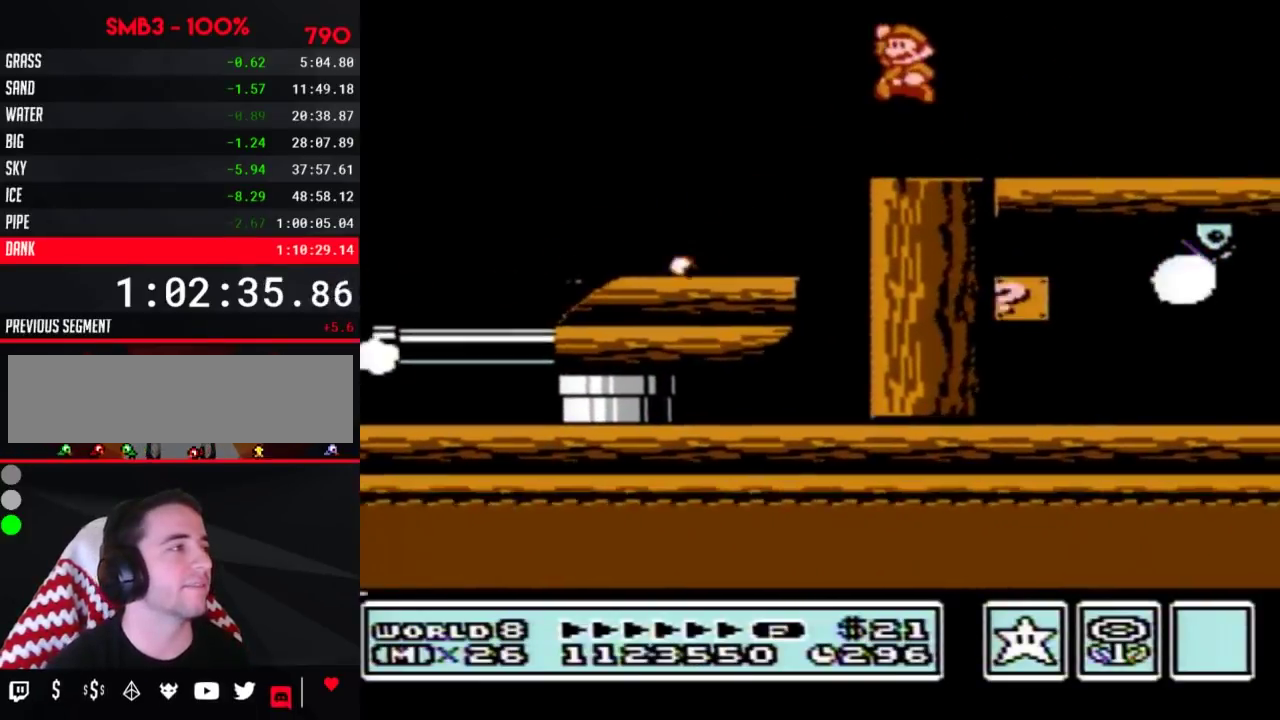
{"buttons": [], "events": [[133, "B", "down"], [200, "B", "up"], [417, "A", "down"], [450, "A", "up"]]}
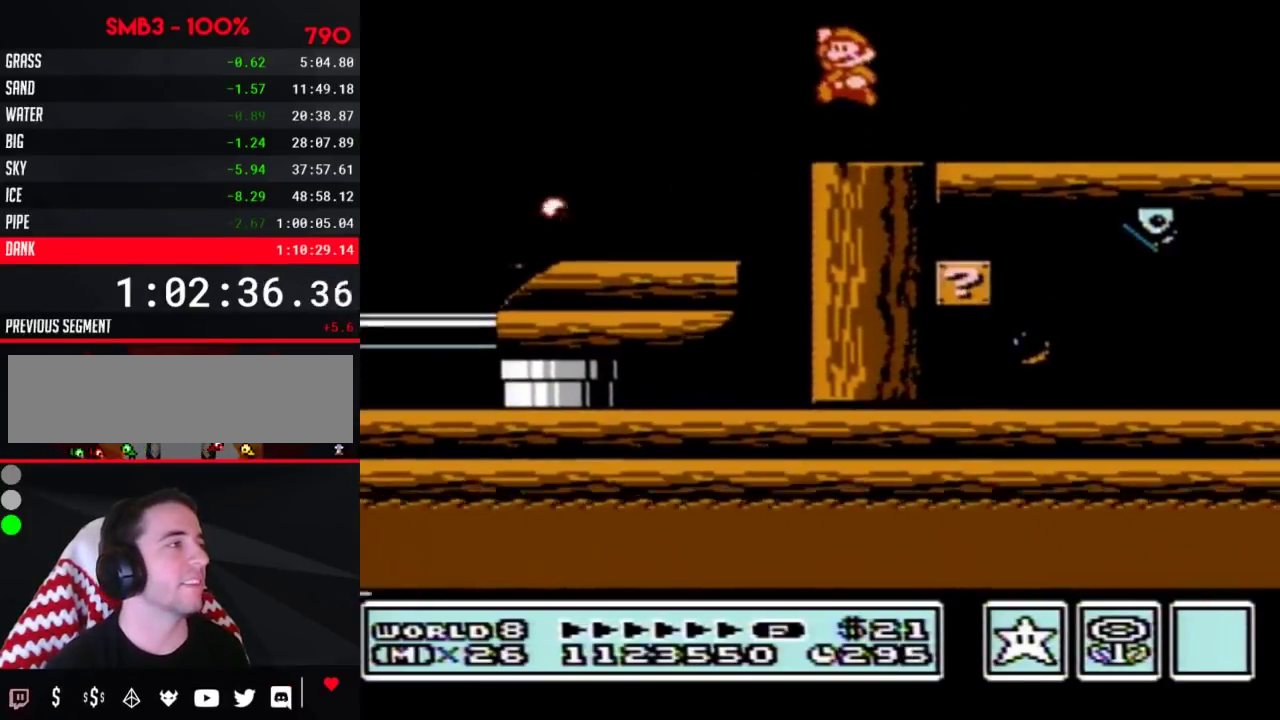
{"buttons": [], "events": [[83, "B", "down"], [133, "B", "up"], [350, "A", "down"], [417, "A", "up"]]}
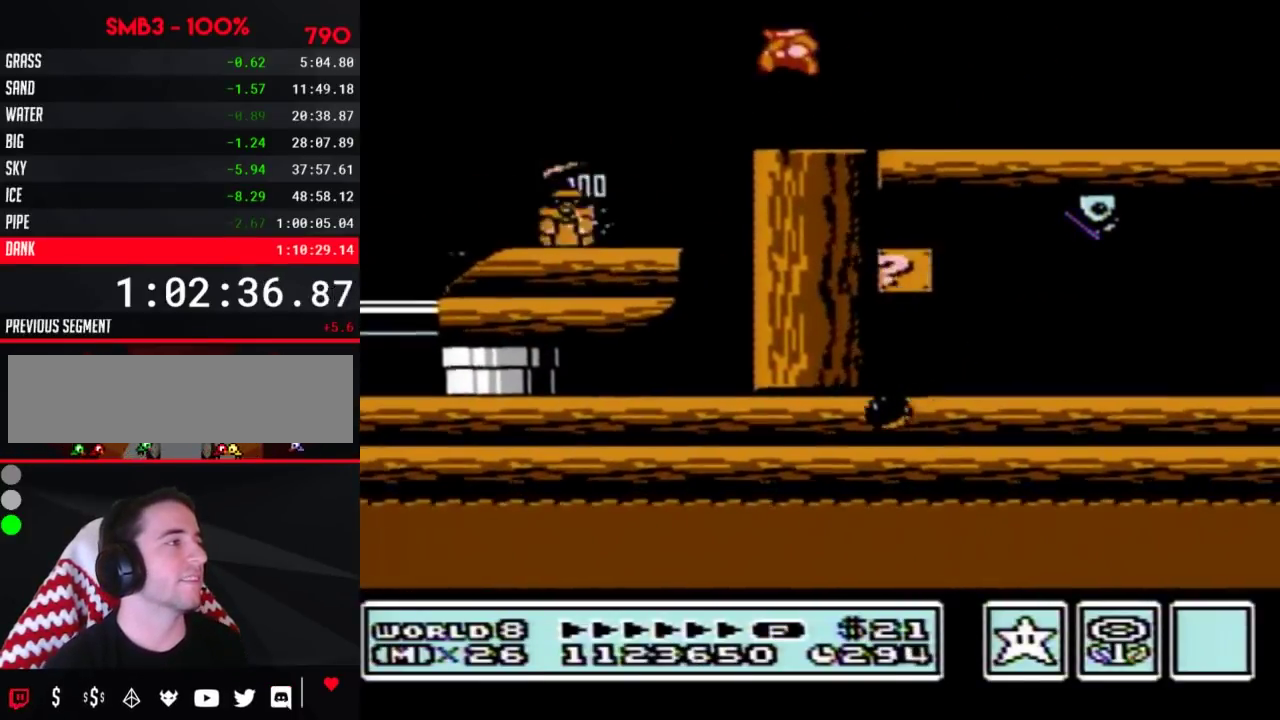
{"buttons": ["B", "DPAD_RIGHT"], "events": [[50, "B", "down"], [100, "B", "up"], [200, "DPAD_RIGHT", "down"], [267, "B", "down"]]}
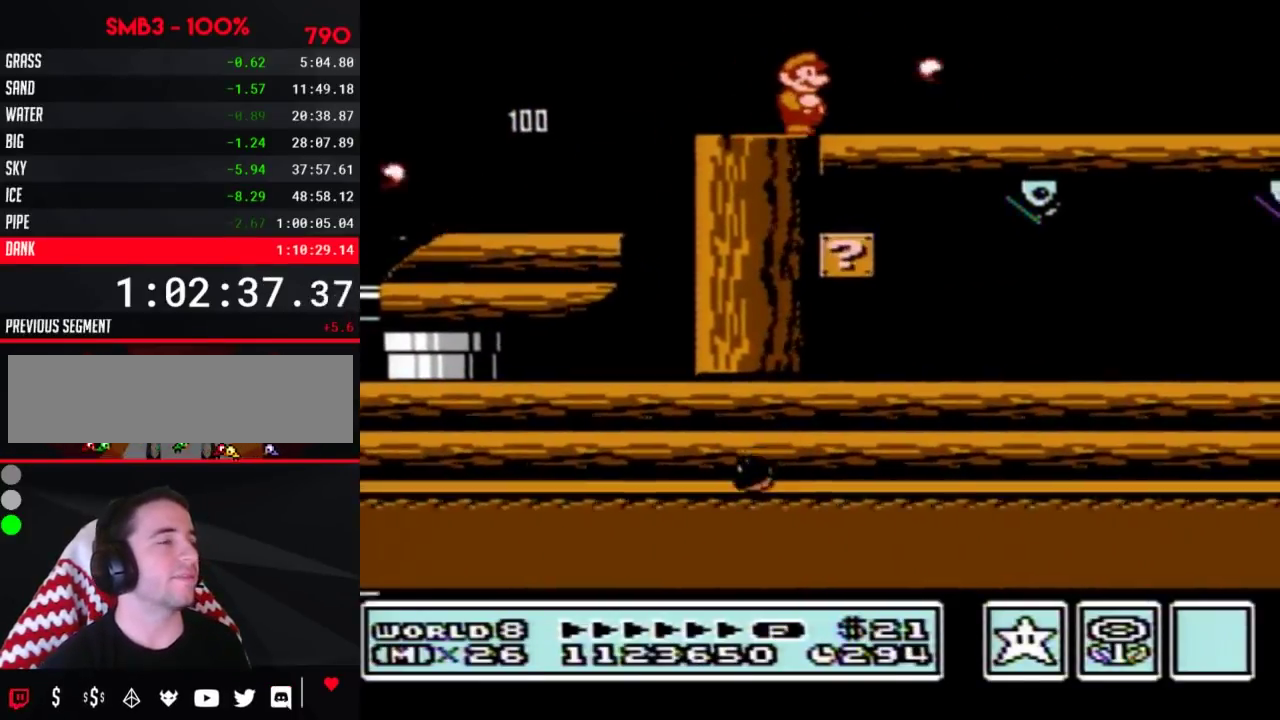
{"buttons": ["DPAD_RIGHT"], "events": [[233, "B", "up"]]}
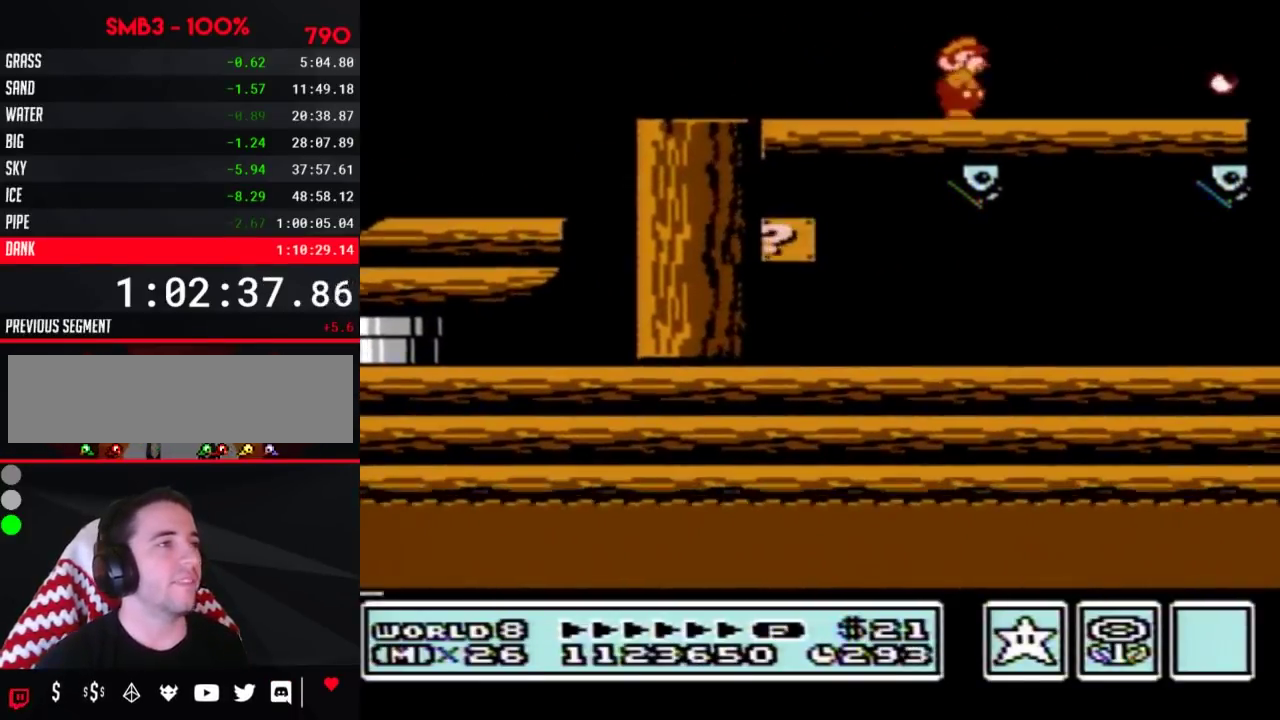
{"buttons": ["DPAD_LEFT"], "events": [[17, "B", "down"], [50, "B", "up"], [100, "B", "down"], [167, "B", "up"], [233, "B", "down"], [317, "B", "up"], [317, "DPAD_RIGHT", "up"], [350, "DPAD_LEFT", "down"]]}
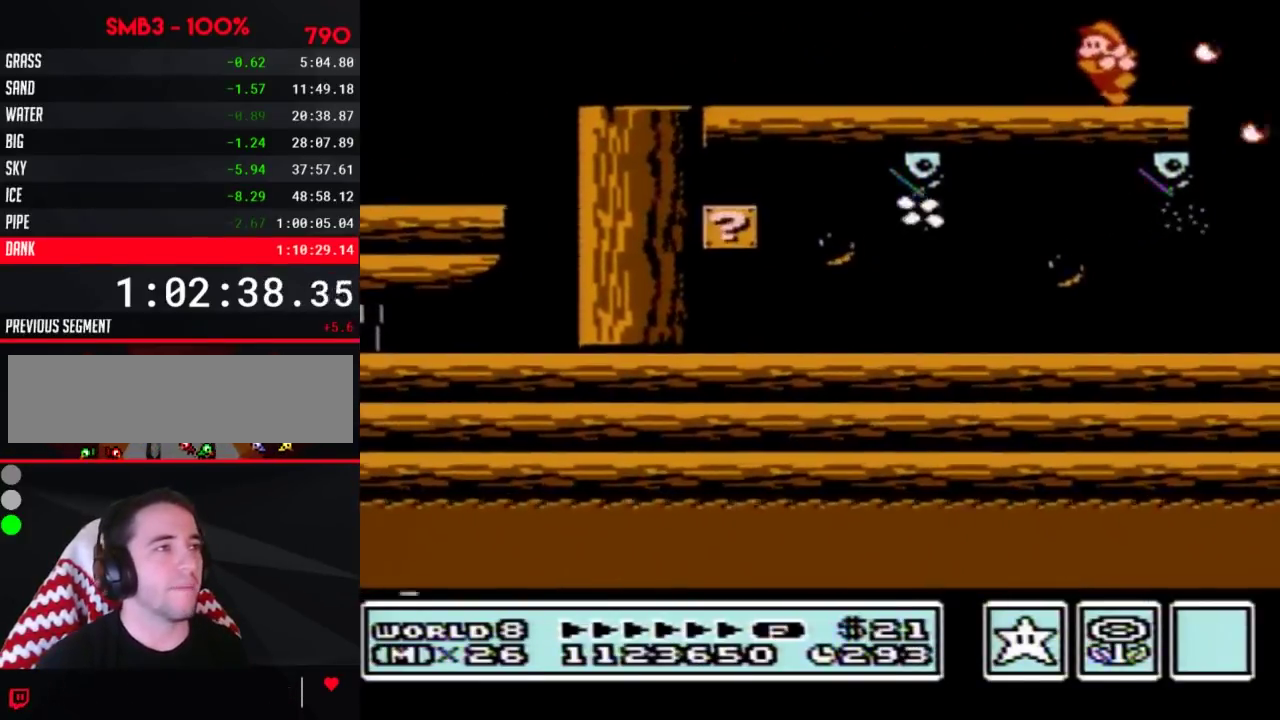
{"buttons": [], "events": [[100, "DPAD_LEFT", "up"], [167, "DPAD_RIGHT", "down"], [267, "DPAD_RIGHT", "up"]]}
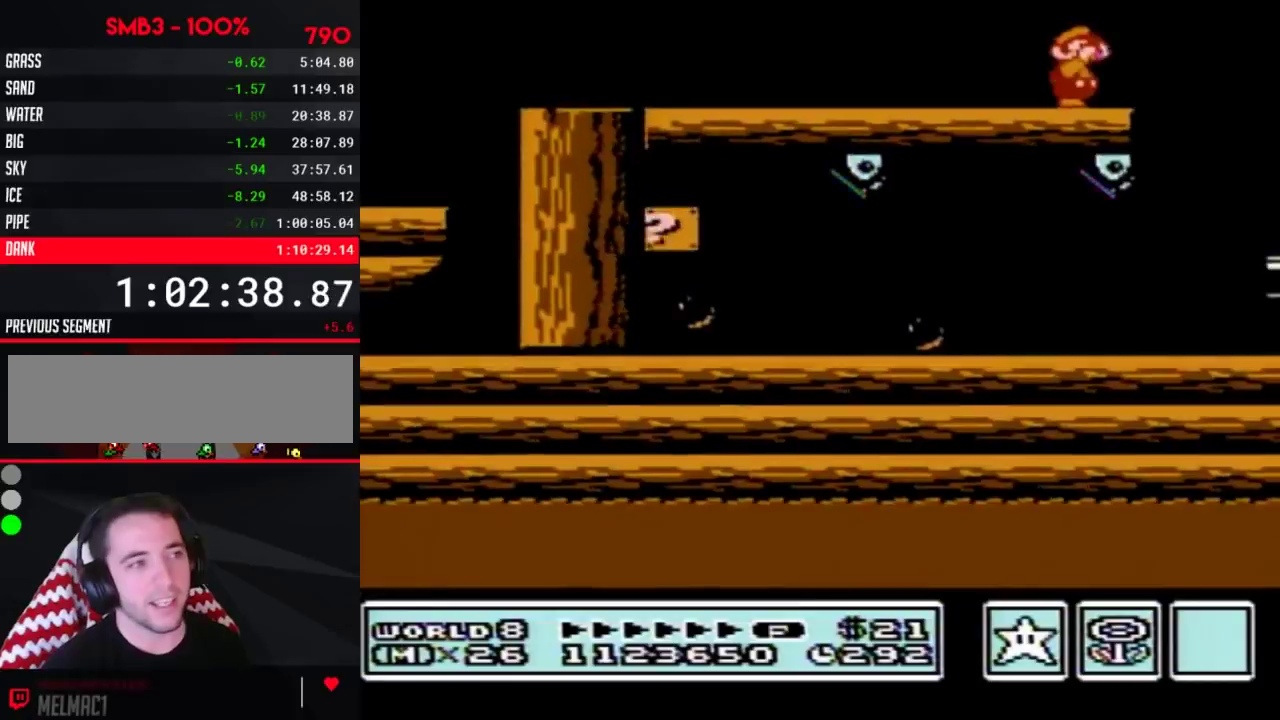
{"buttons": ["B"], "events": [[17, "B", "down"], [50, "B", "up"], [83, "B", "down"], [133, "B", "up"], [233, "B", "down"]]}
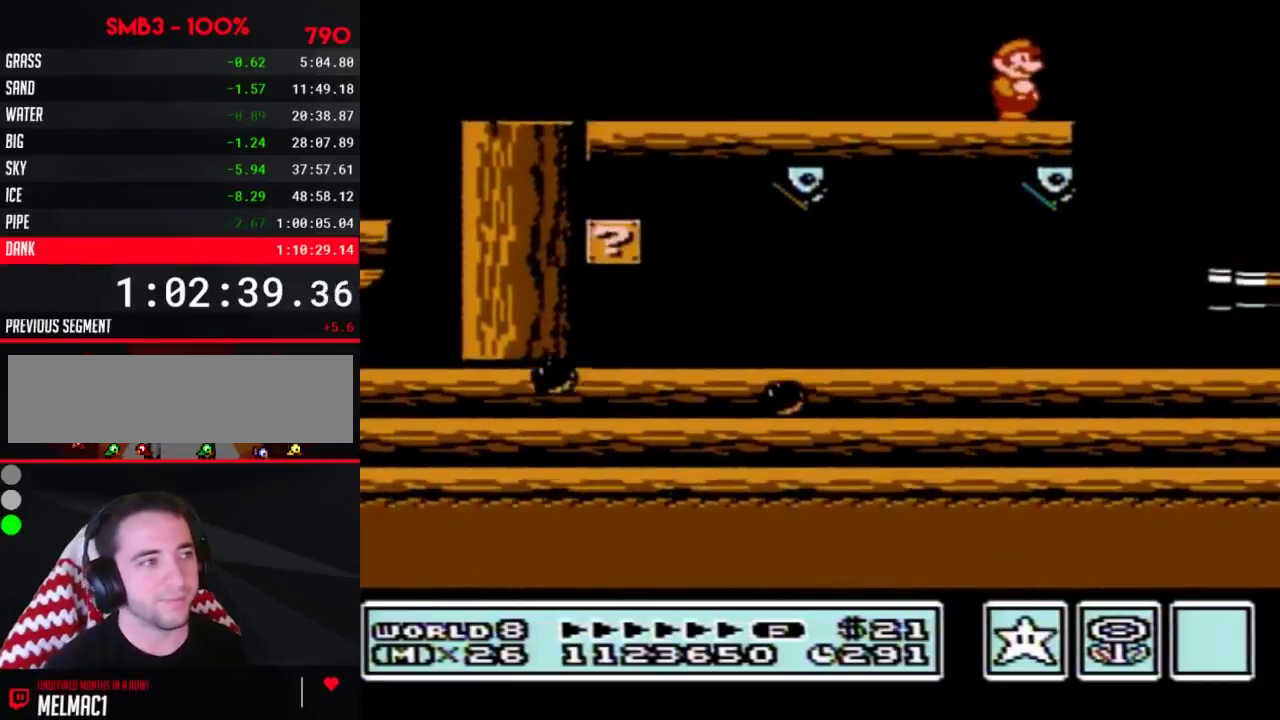
{"buttons": ["A", "B", "DPAD_RIGHT"], "events": [[100, "DPAD_RIGHT", "down"], [383, "A", "down"]]}
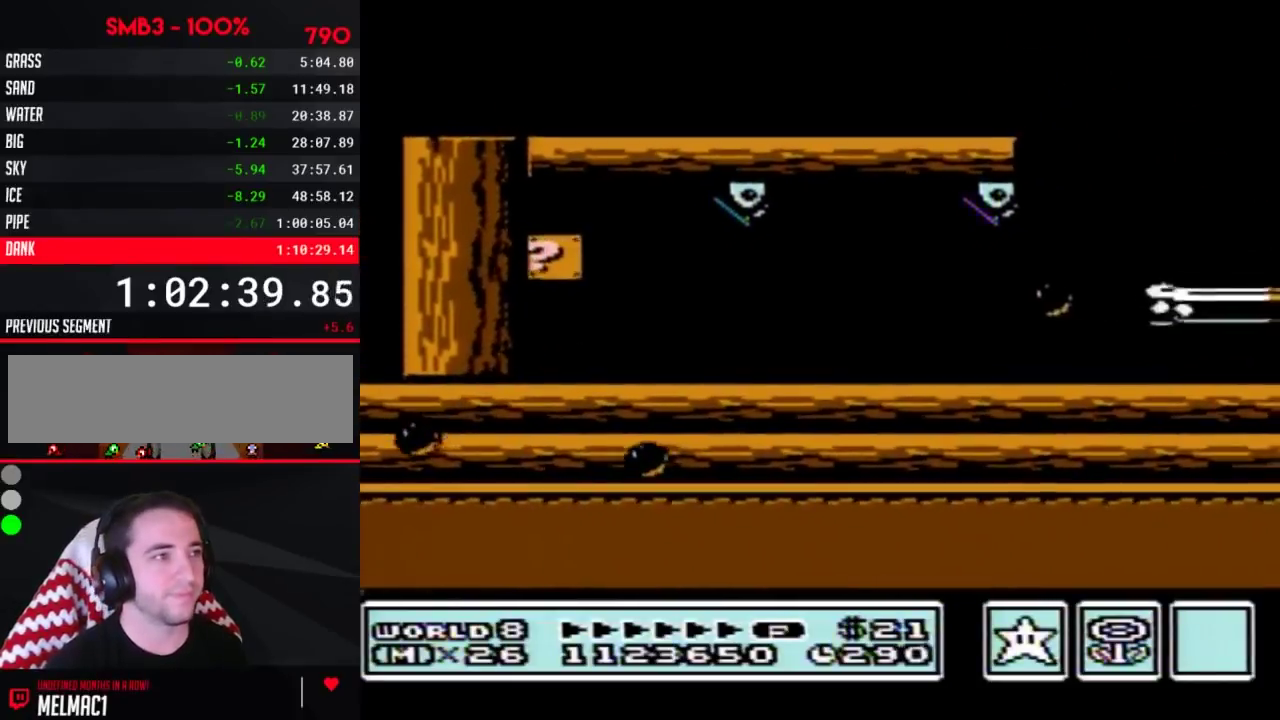
{"buttons": ["A", "B", "DPAD_RIGHT"], "events": [[300, "A", "up"], [383, "A", "down"]]}
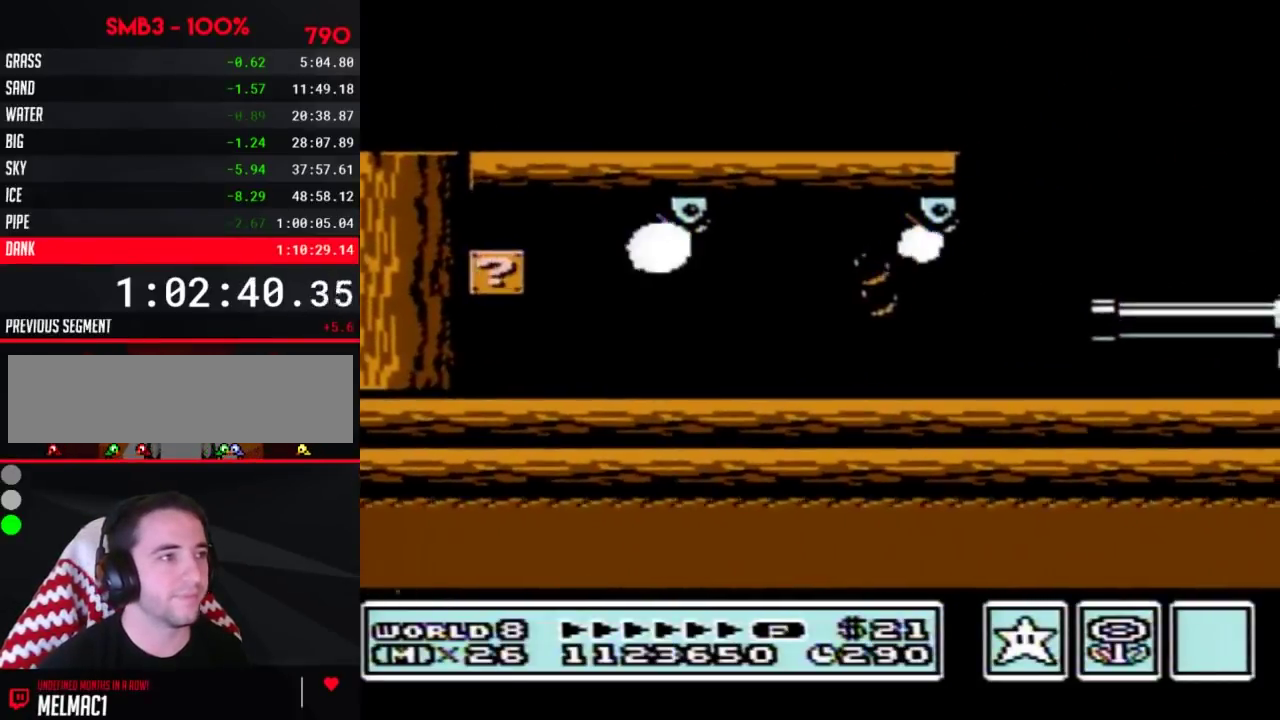
{"buttons": ["B", "DPAD_RIGHT"], "events": [[17, "A", "up"], [50, "B", "up"], [300, "B", "down"], [333, "B", "up"], [383, "B", "down"], [417, "B", "up"], [483, "B", "down"]]}
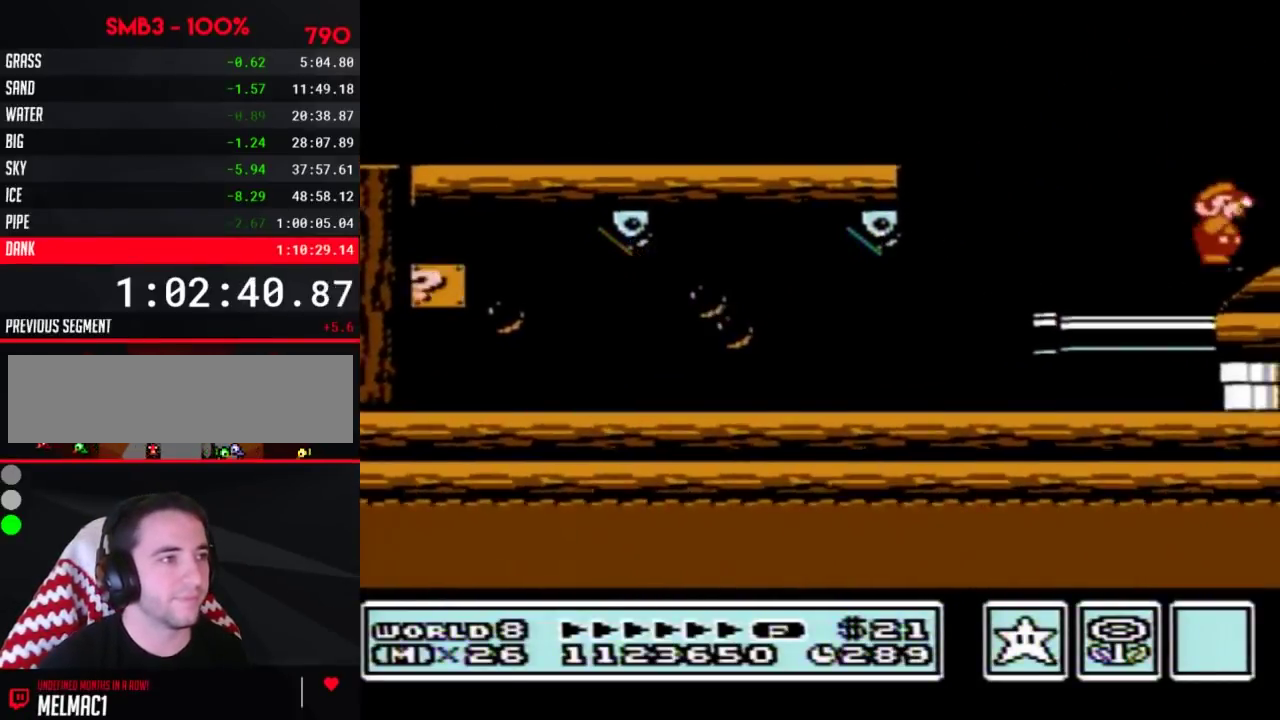
{"buttons": ["DPAD_RIGHT"], "events": [[50, "B", "up"], [67, "B", "down"], [133, "B", "up"], [167, "B", "down"], [233, "B", "up"], [267, "B", "down"], [333, "B", "up"], [350, "B", "down"], [383, "B", "up"], [450, "B", "down"], [483, "B", "up"]]}
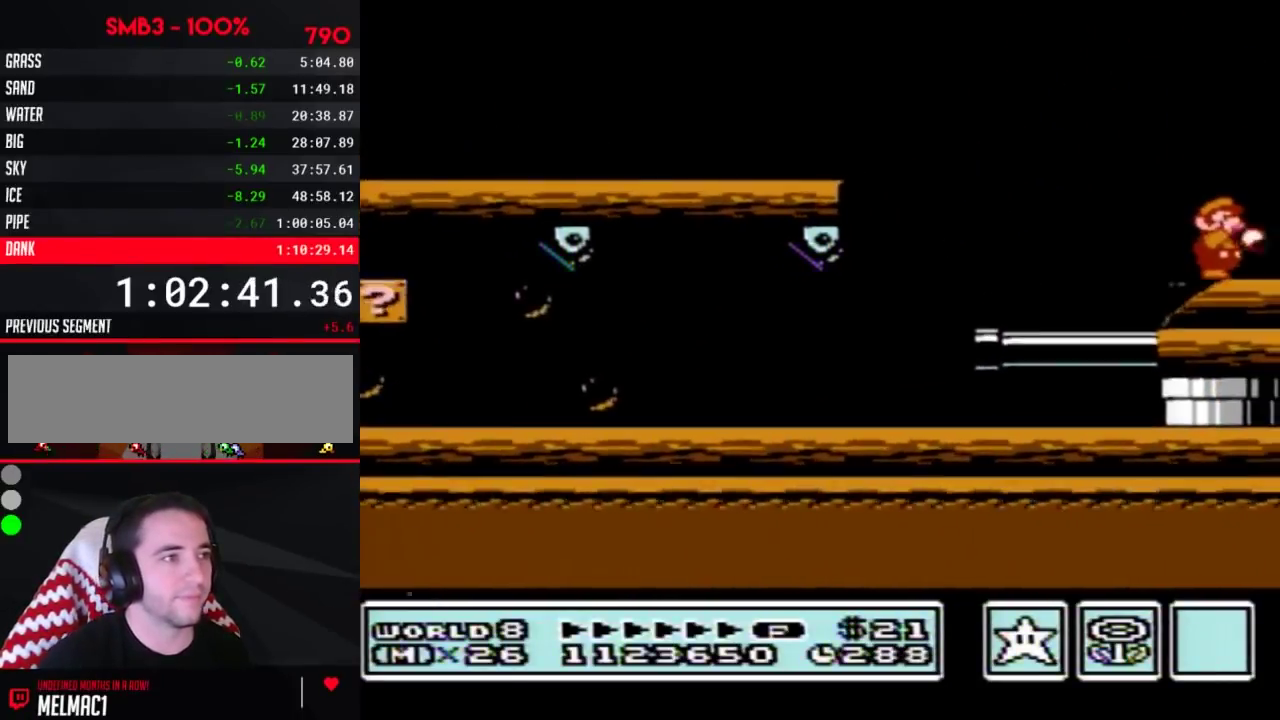
{"buttons": ["DPAD_RIGHT"], "events": [[67, "B", "down"], [100, "B", "up"], [133, "B", "down"], [167, "B", "up"], [233, "B", "down"], [267, "B", "up"], [333, "B", "down"], [350, "B", "up"], [417, "B", "down"], [450, "B", "up"]]}
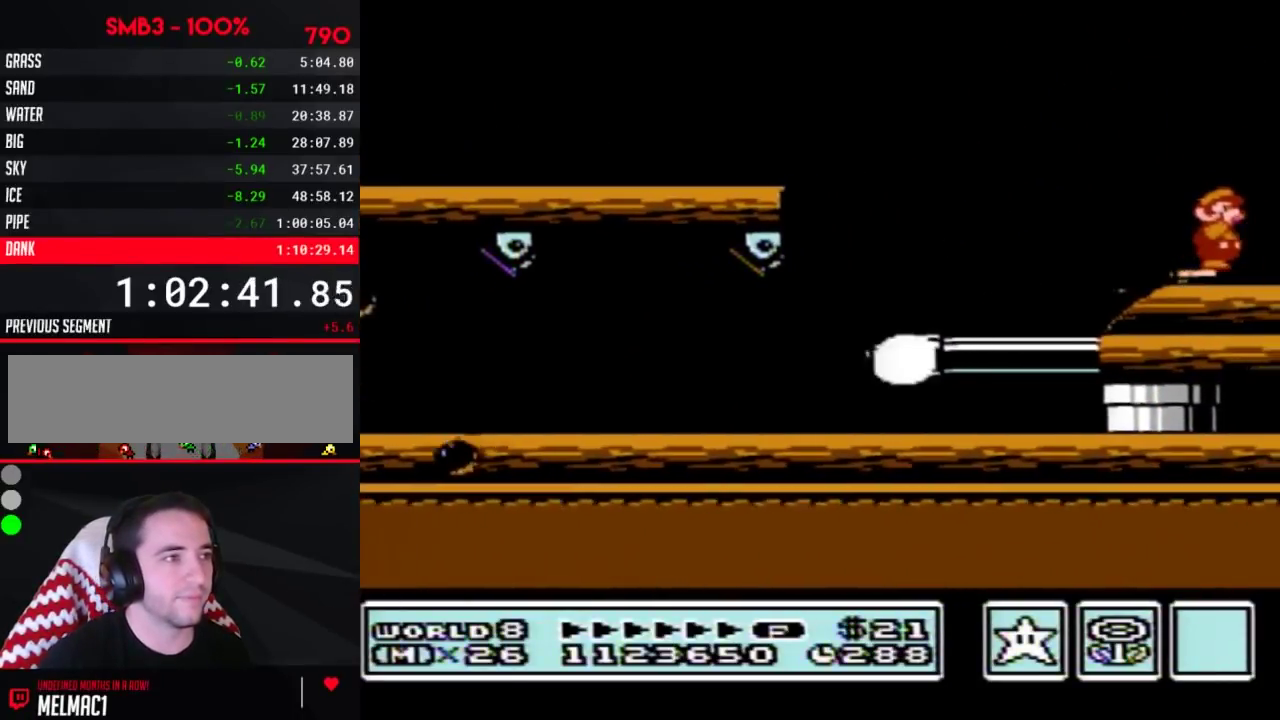
{"buttons": ["B"], "events": [[17, "B", "down"], [50, "B", "up"], [67, "B", "down"], [167, "B", "up"], [333, "DPAD_LEFT", "down"], [333, "DPAD_RIGHT", "up"], [417, "B", "down"], [483, "DPAD_LEFT", "up"]]}
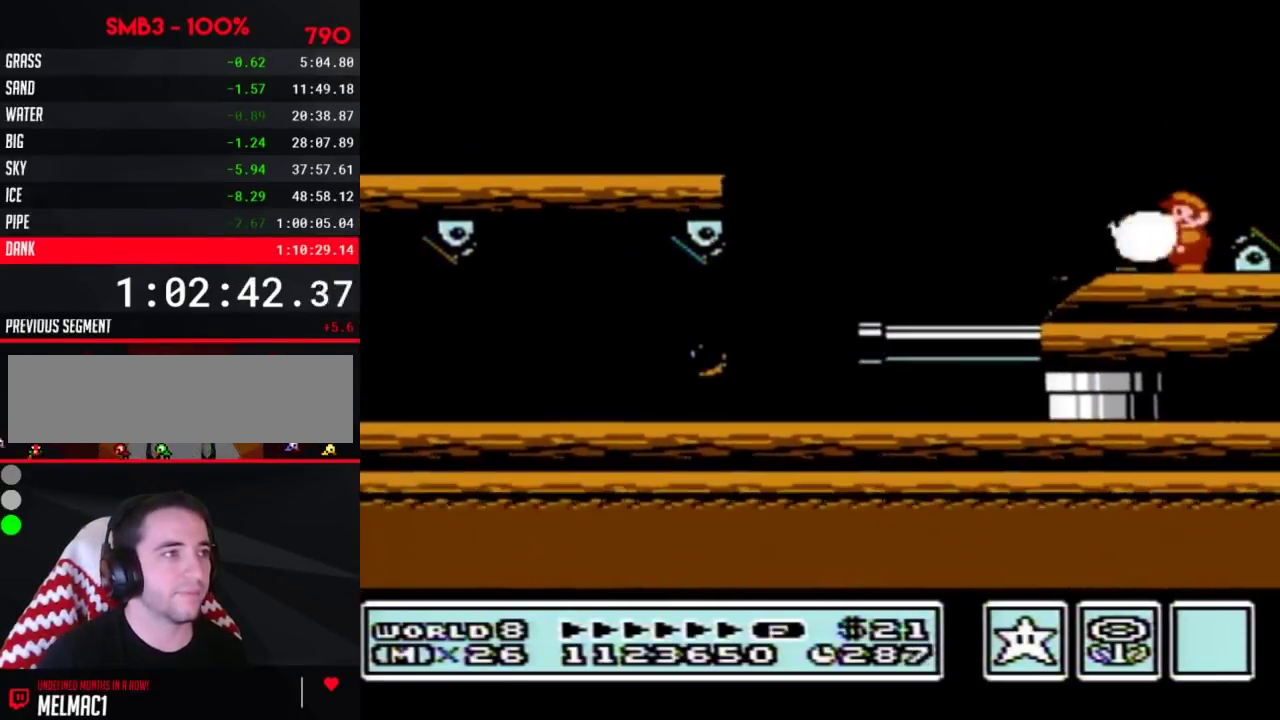
{"buttons": ["A", "B"], "events": [[483, "A", "down"]]}
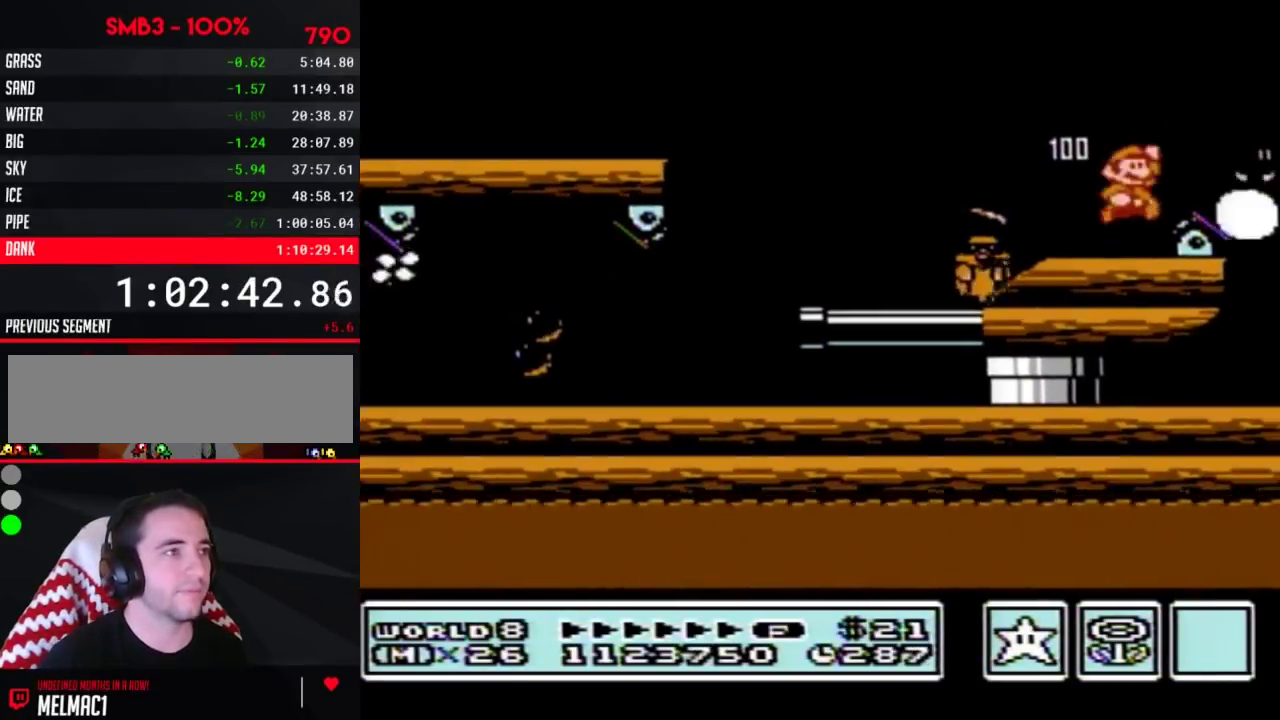
{"buttons": ["B"], "events": [[17, "DPAD_RIGHT", "down"], [67, "A", "up"], [200, "DPAD_RIGHT", "up"], [383, "DPAD_LEFT", "down"], [483, "DPAD_LEFT", "up"]]}
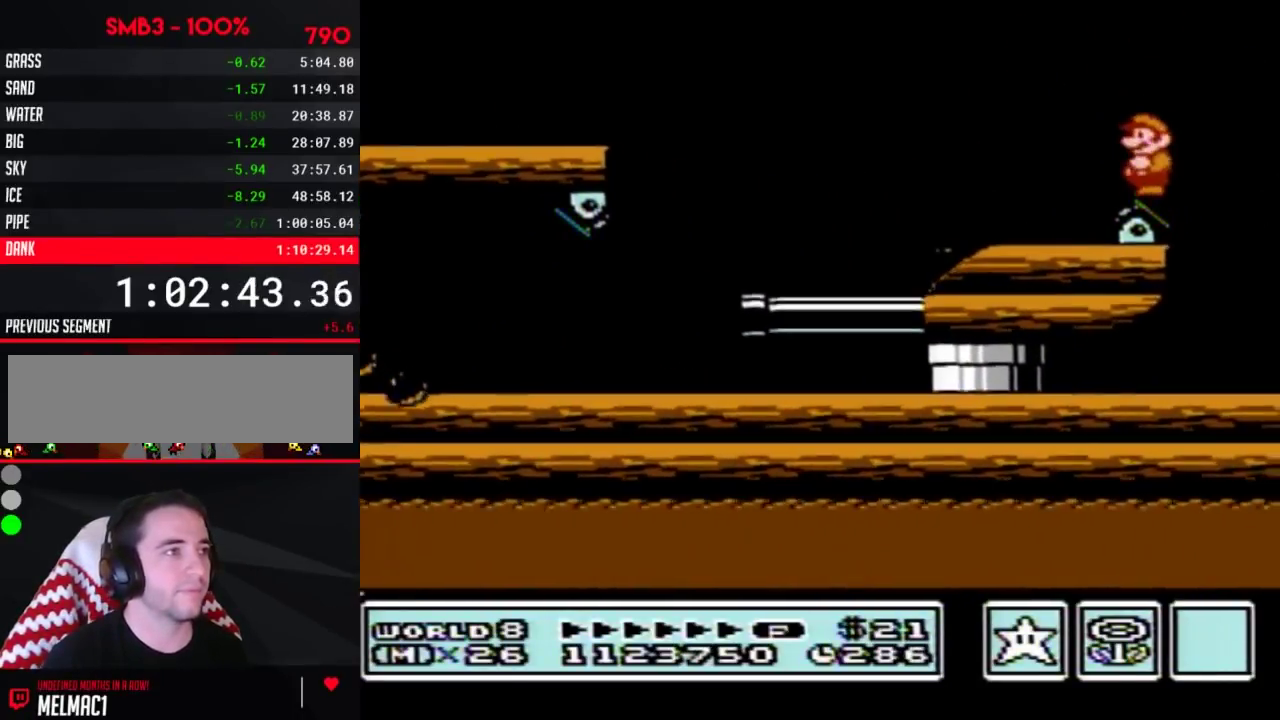
{"buttons": ["B"], "events": [[100, "DPAD_RIGHT", "down"], [167, "DPAD_RIGHT", "up"]]}
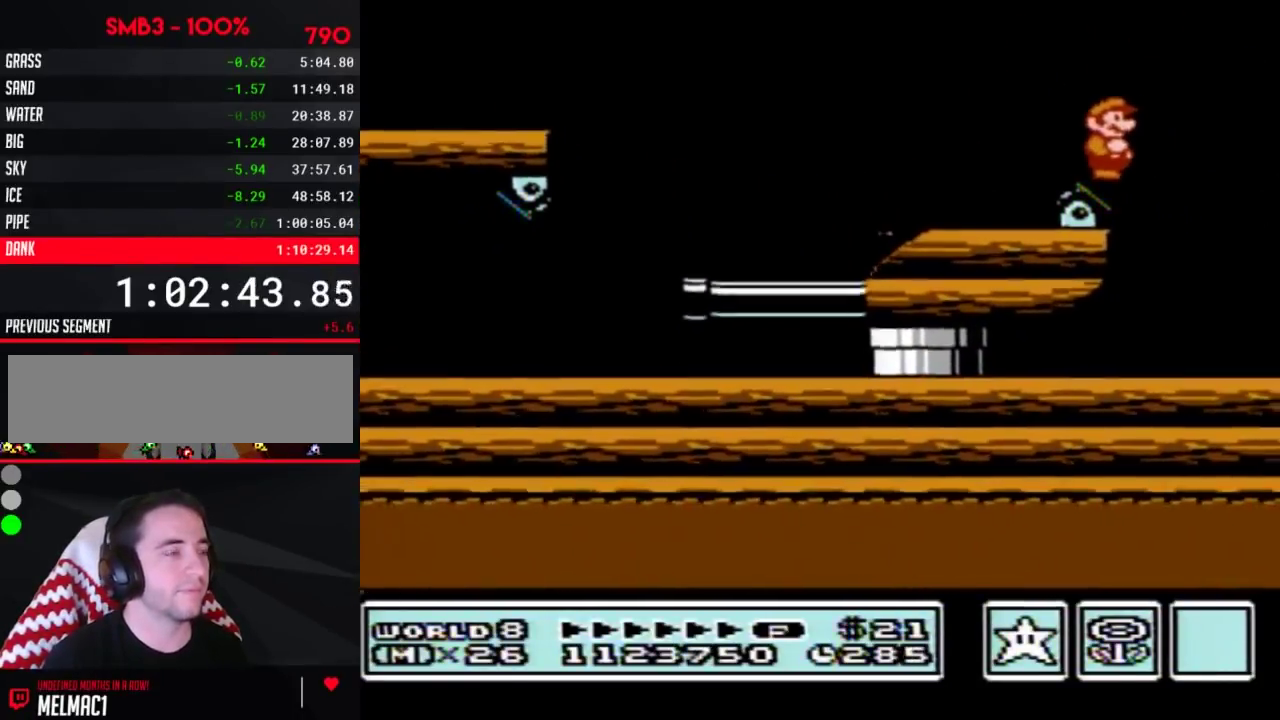
{"buttons": ["B"]}